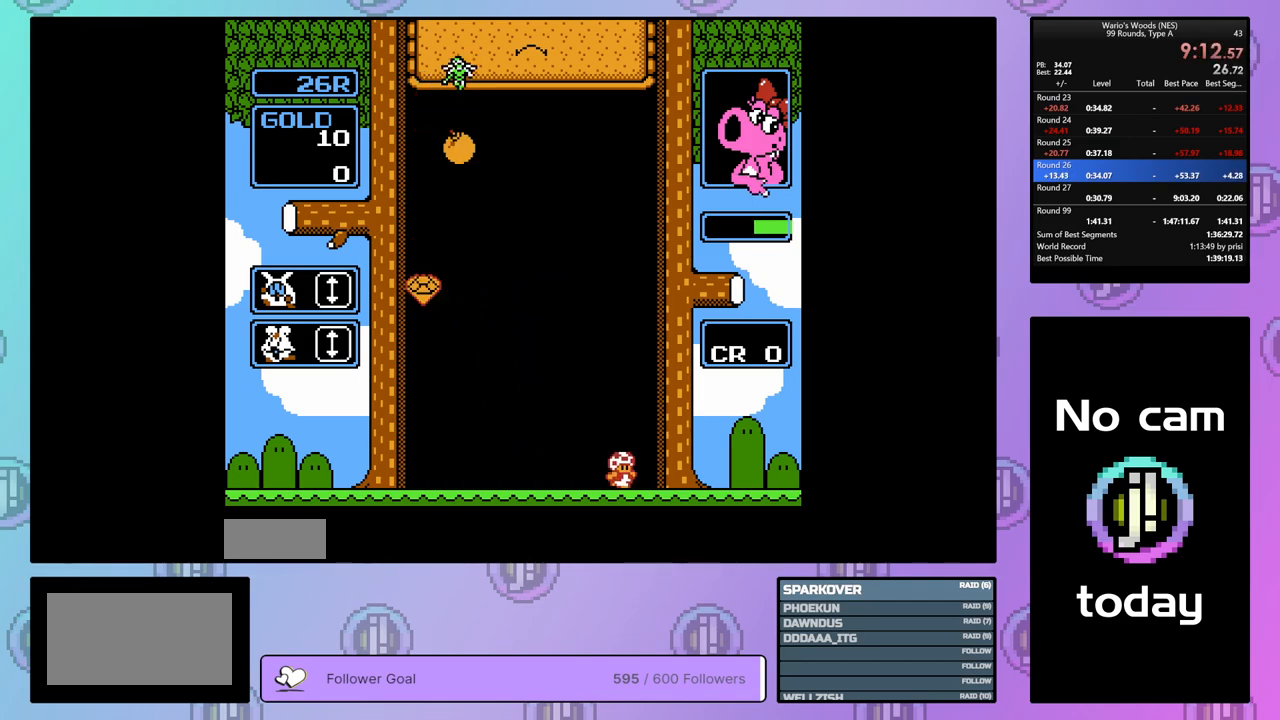
Gameplay with a controller (Nintendo layout); each line is a JSON object with the inputs held at the frame after it. "events" lists button and stick changes between this image and that frame as [ms after this image, input, new state], when the widget could be followed in between. Not read: L3 R3.
{"buttons": [], "events": [[50, "DPAD_RIGHT", "up"]]}
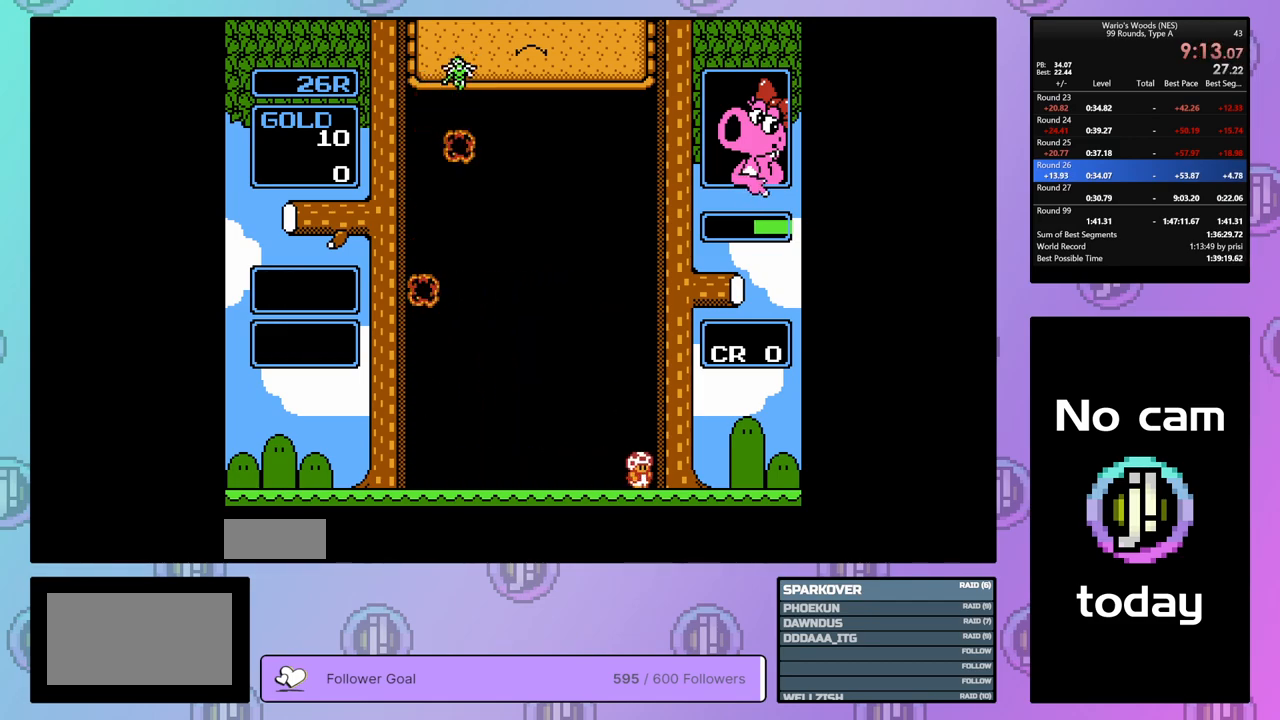
{"buttons": ["DPAD_RIGHT"], "events": [[367, "DPAD_RIGHT", "down"]]}
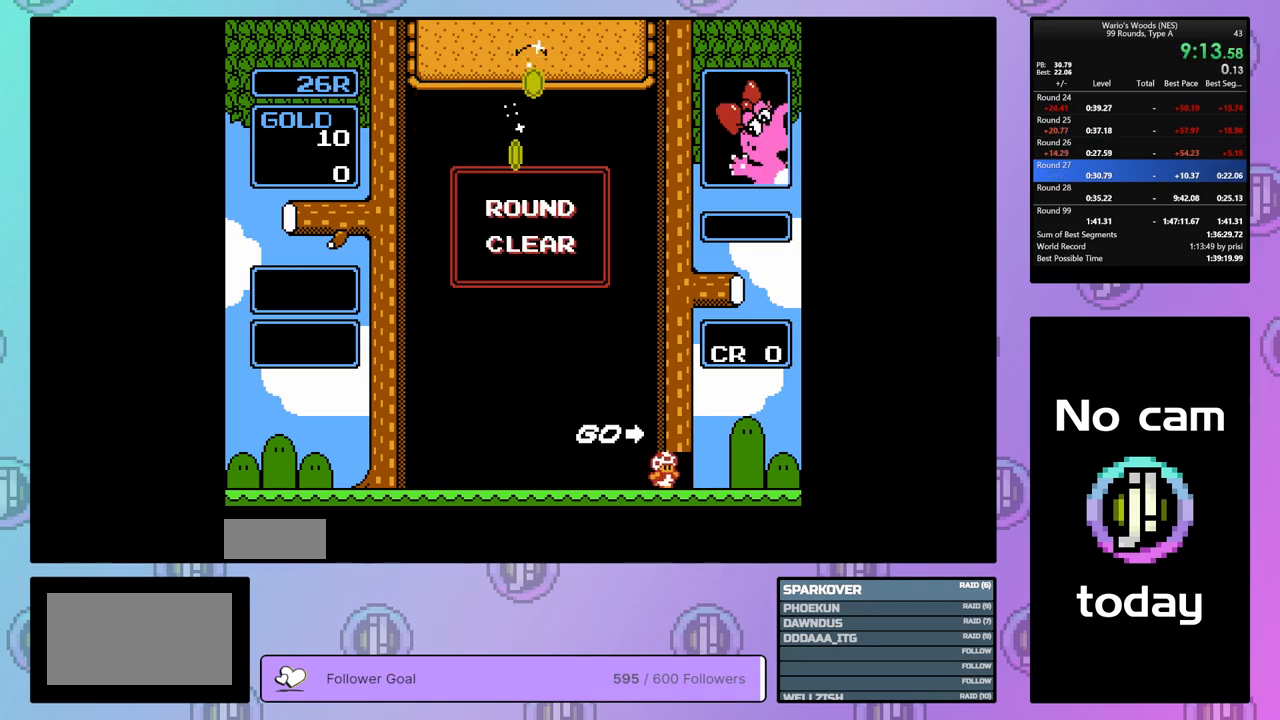
{"buttons": [], "events": [[400, "DPAD_RIGHT", "up"]]}
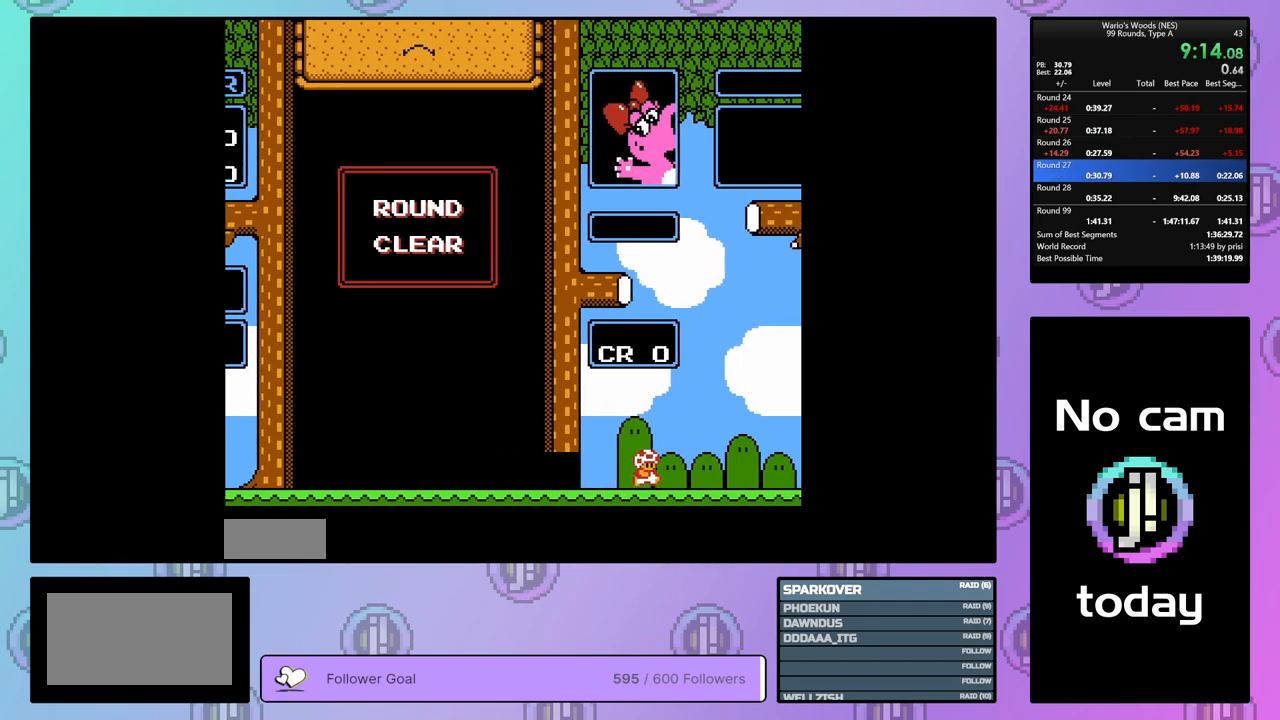
{"buttons": [], "events": []}
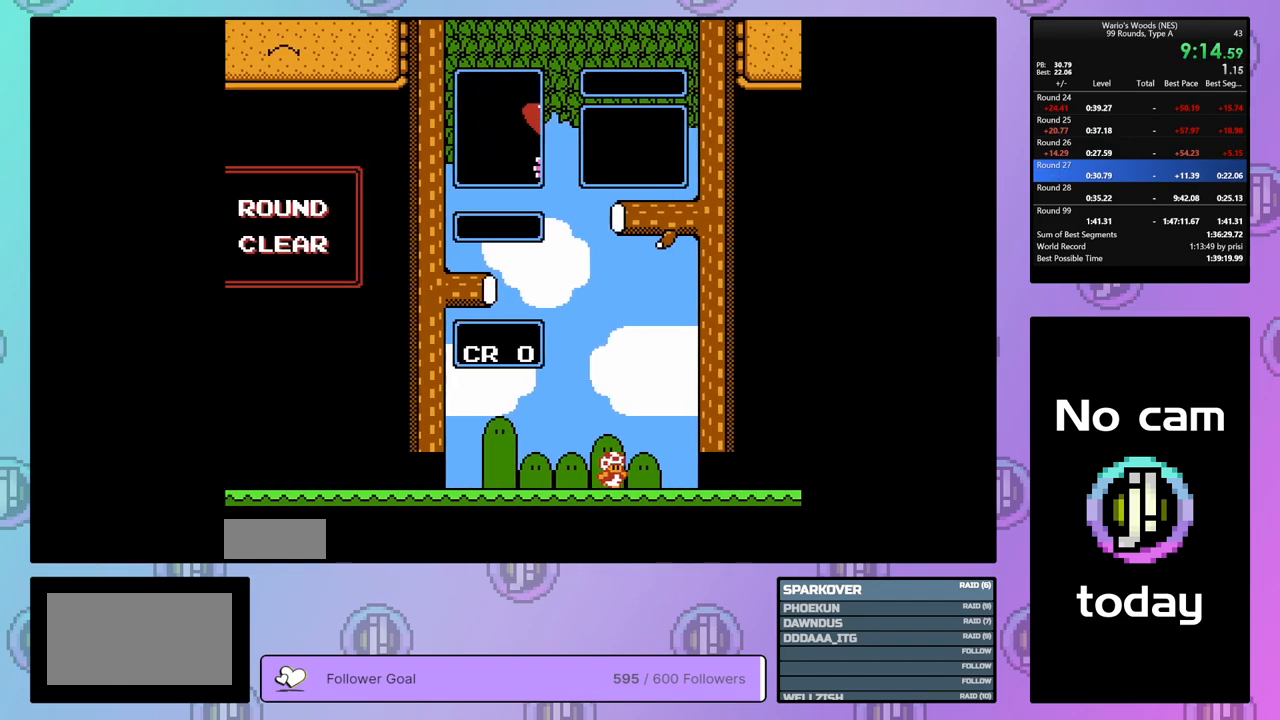
{"buttons": [], "events": []}
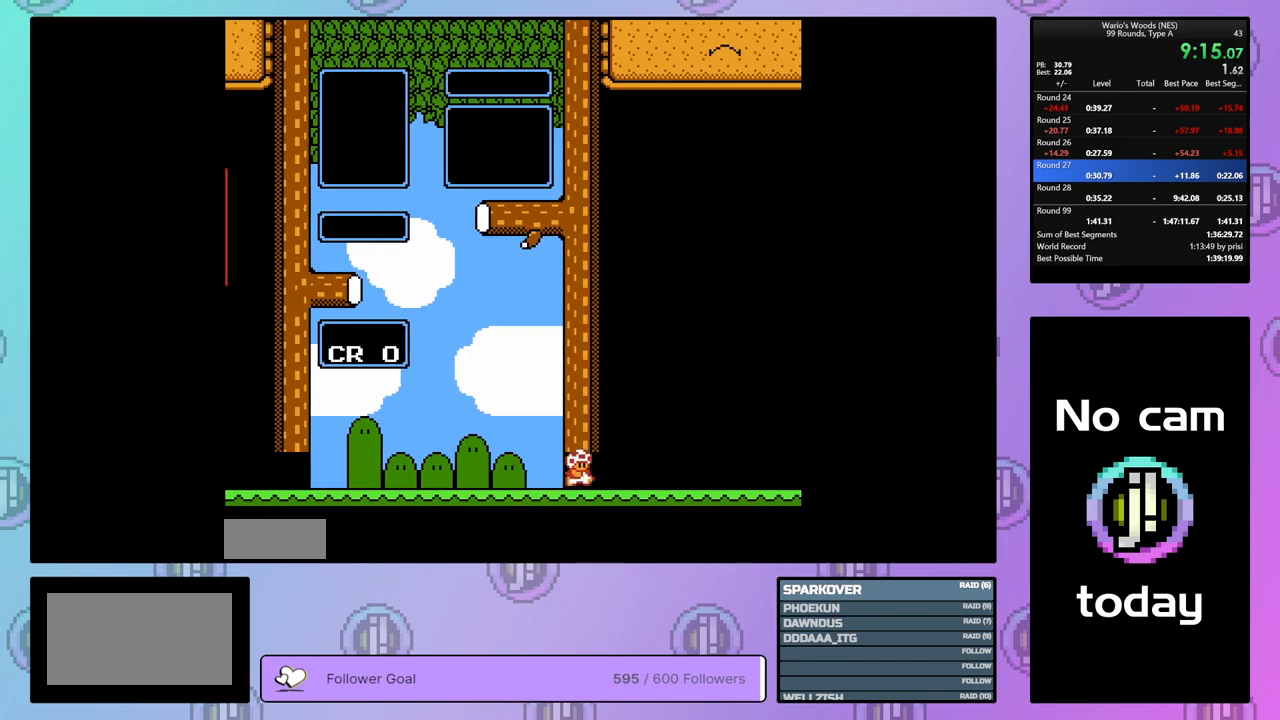
{"buttons": [], "events": []}
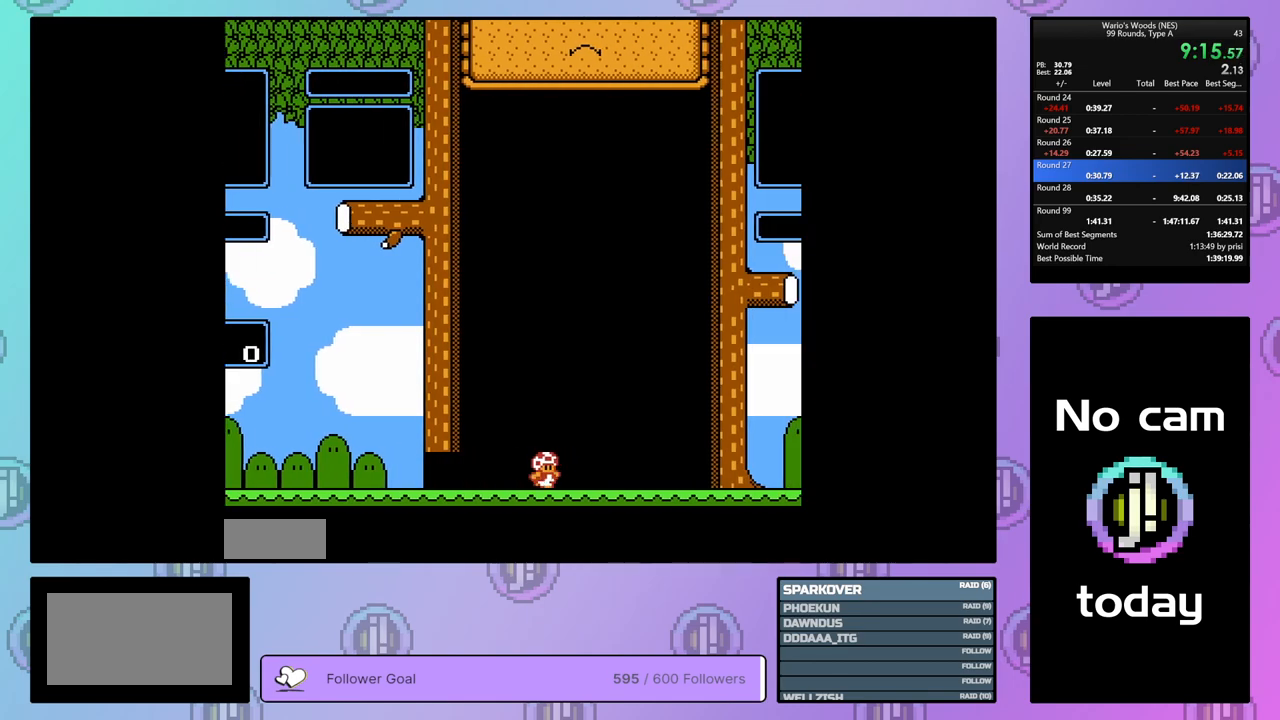
{"buttons": ["DPAD_DOWN"], "events": [[33, "DPAD_DOWN", "down"]]}
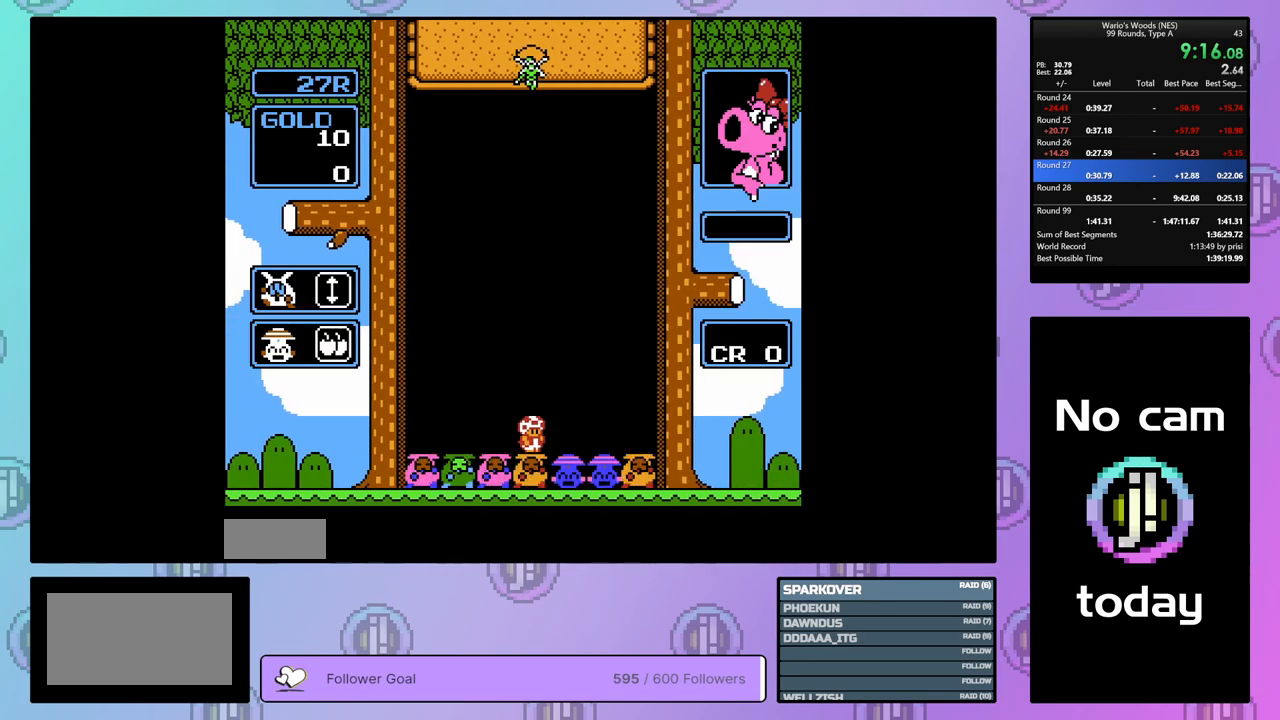
{"buttons": [], "events": [[400, "DPAD_DOWN", "up"]]}
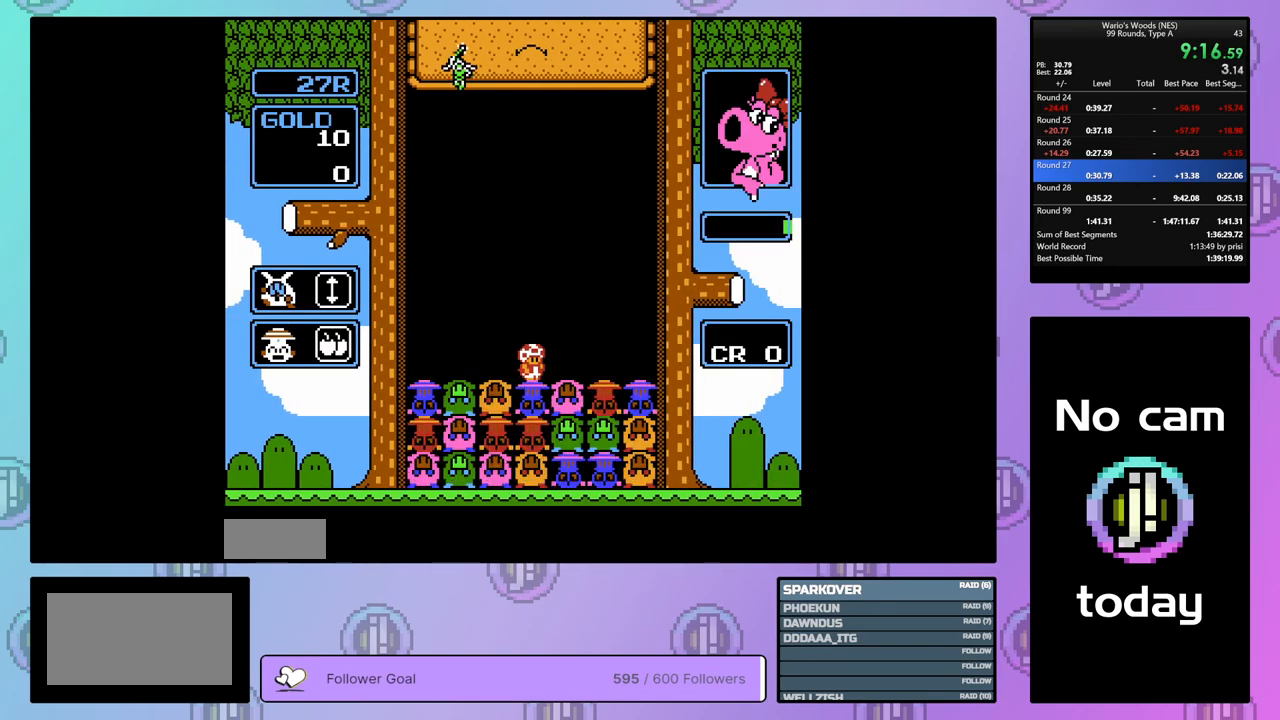
{"buttons": ["DPAD_LEFT"], "events": [[183, "DPAD_LEFT", "down"], [300, "DPAD_LEFT", "up"], [317, "B", "down"], [400, "DPAD_LEFT", "down"], [450, "B", "up"]]}
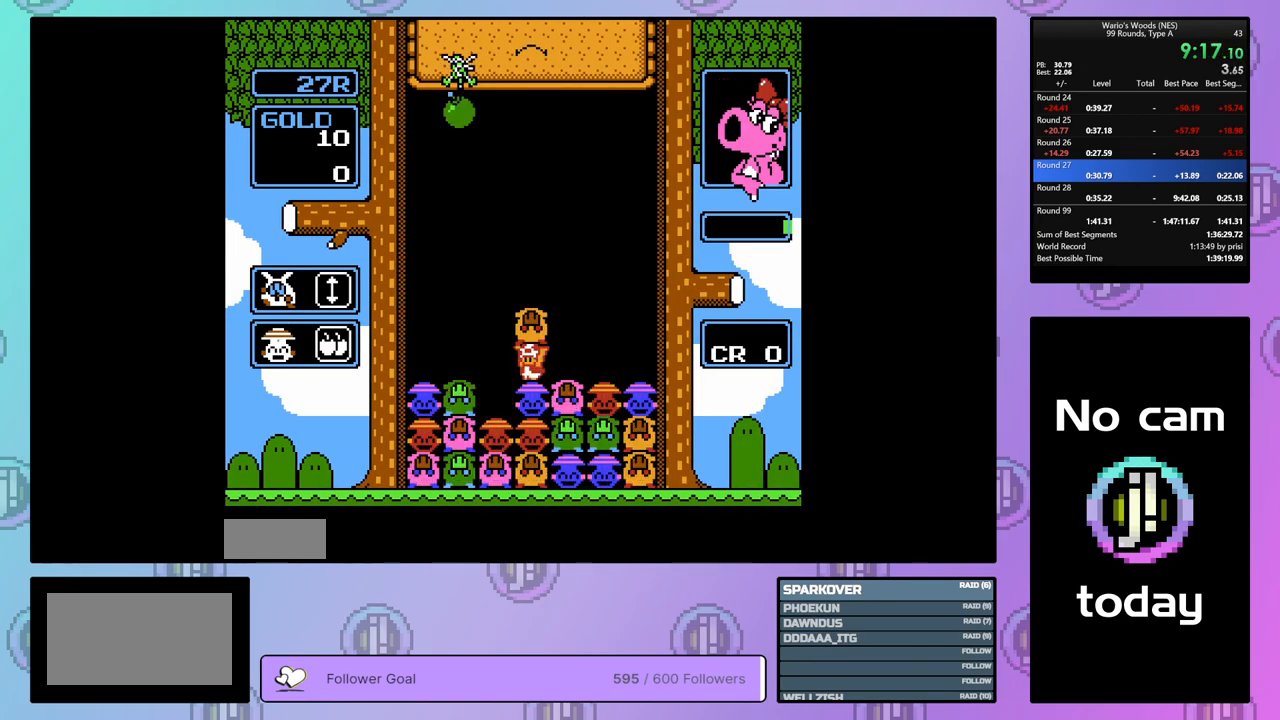
{"buttons": [], "events": [[83, "DPAD_LEFT", "up"], [167, "DPAD_RIGHT", "down"], [300, "DPAD_RIGHT", "up"], [333, "B", "down"], [467, "B", "up"]]}
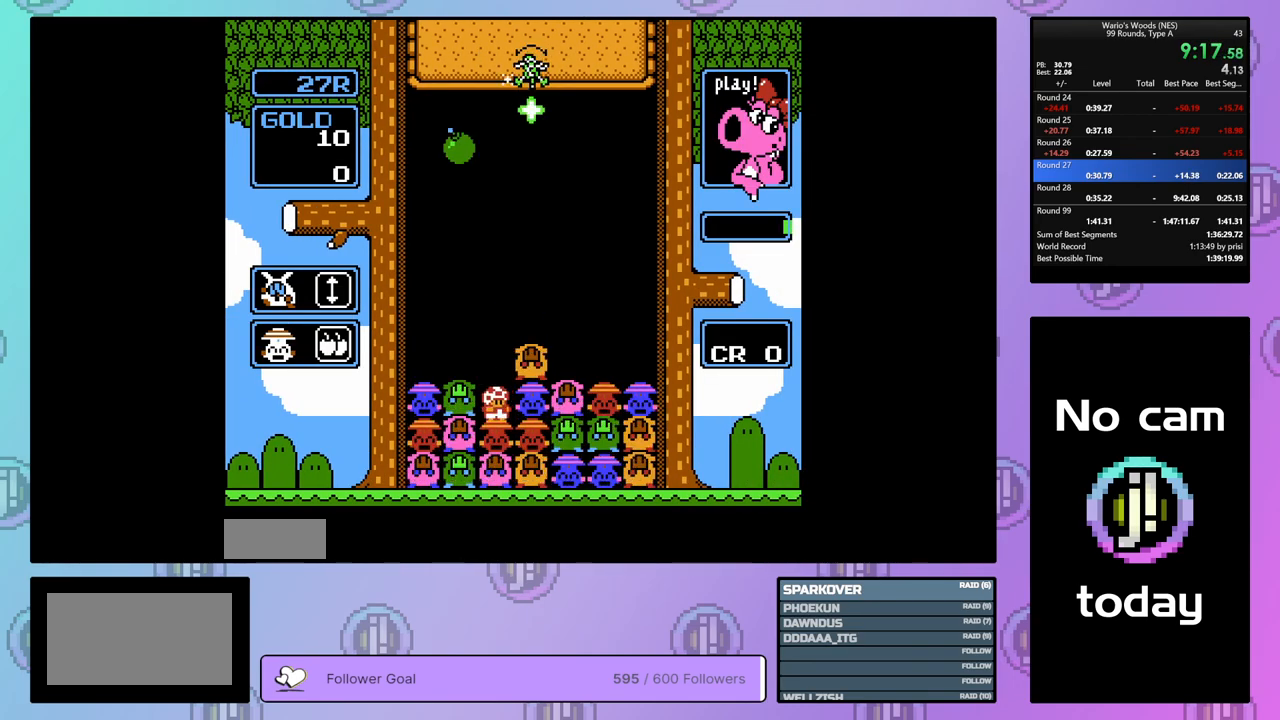
{"buttons": ["DPAD_LEFT"], "events": [[83, "A", "down"], [200, "DPAD_RIGHT", "down"], [217, "A", "up"], [350, "A", "down"], [350, "DPAD_RIGHT", "up"], [483, "DPAD_LEFT", "down"], [500, "A", "up"]]}
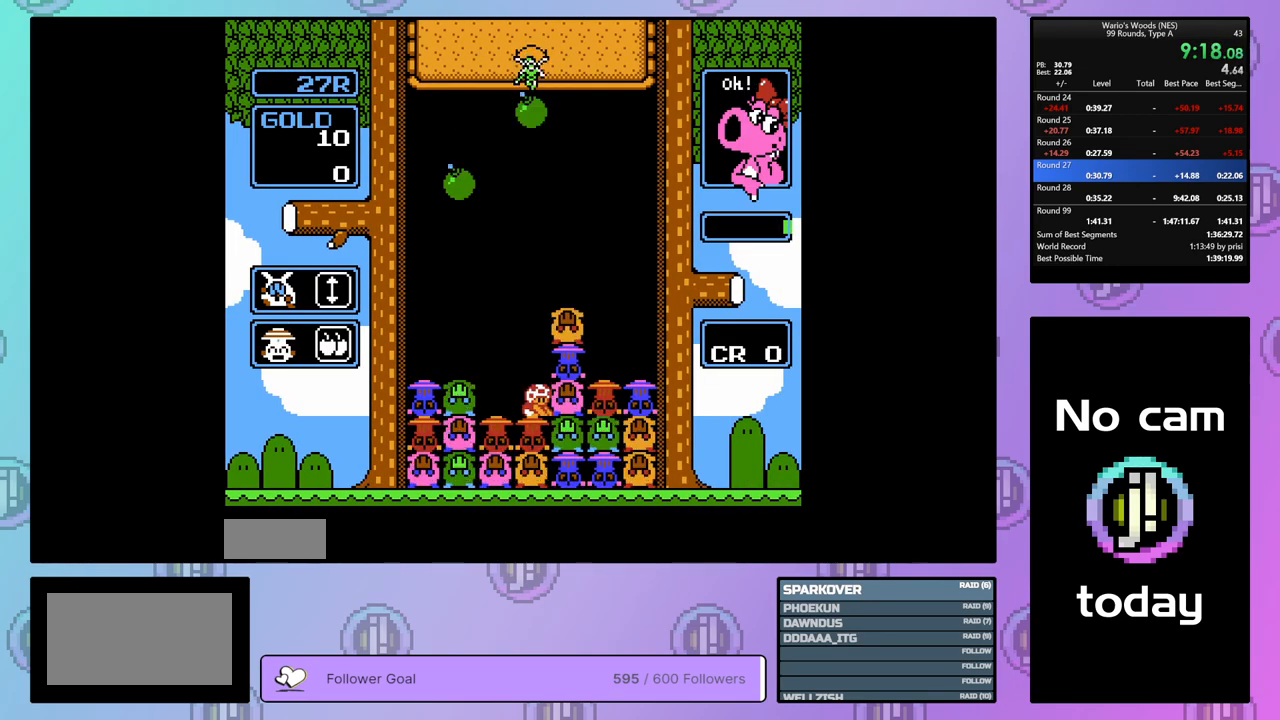
{"buttons": ["B"], "events": [[100, "DPAD_LEFT", "up"], [133, "B", "down"], [250, "DPAD_LEFT", "down"], [283, "B", "up"], [467, "B", "down"], [500, "DPAD_LEFT", "up"]]}
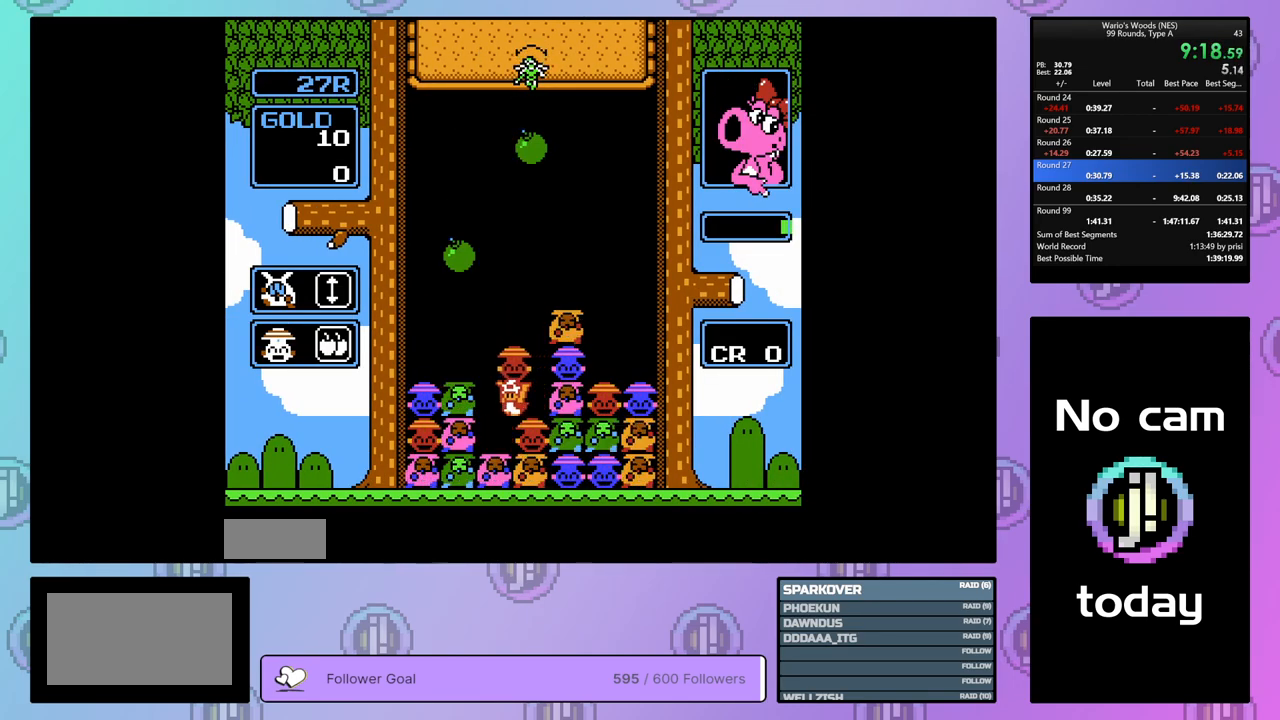
{"buttons": ["DPAD_RIGHT"], "events": [[117, "B", "up"], [317, "B", "down"], [483, "B", "up"], [500, "DPAD_RIGHT", "down"]]}
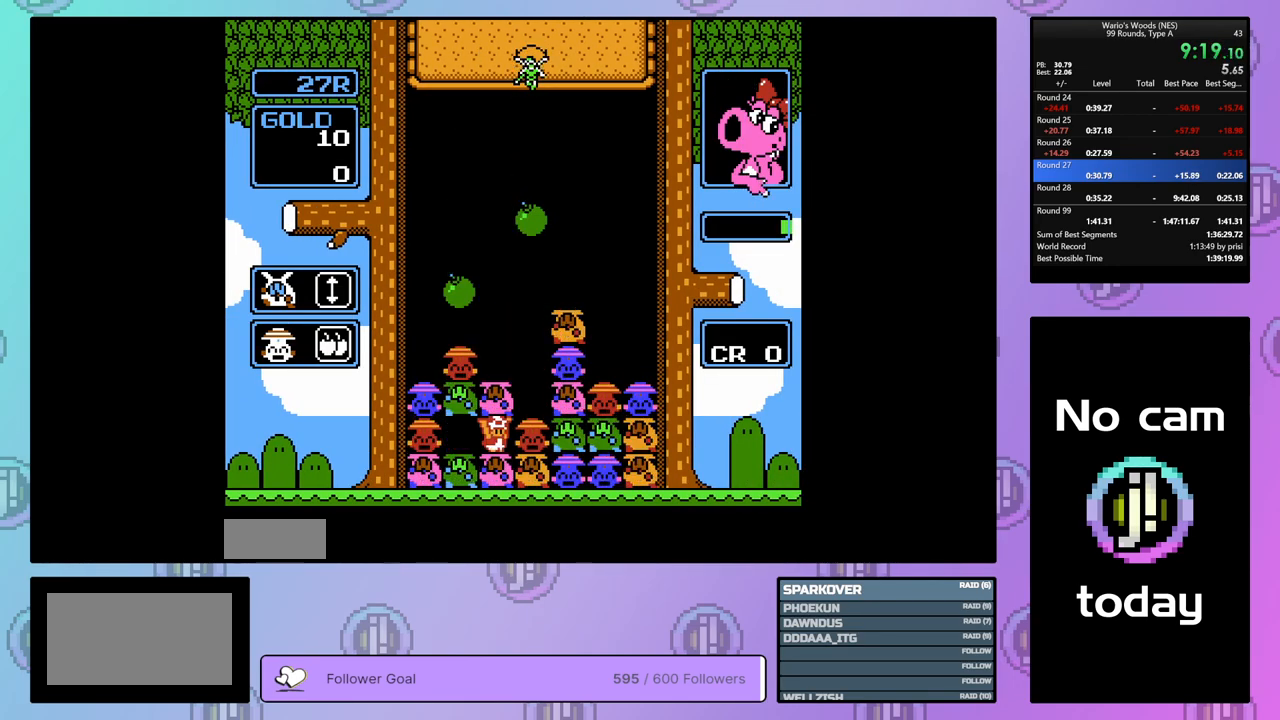
{"buttons": [], "events": [[117, "DPAD_RIGHT", "up"]]}
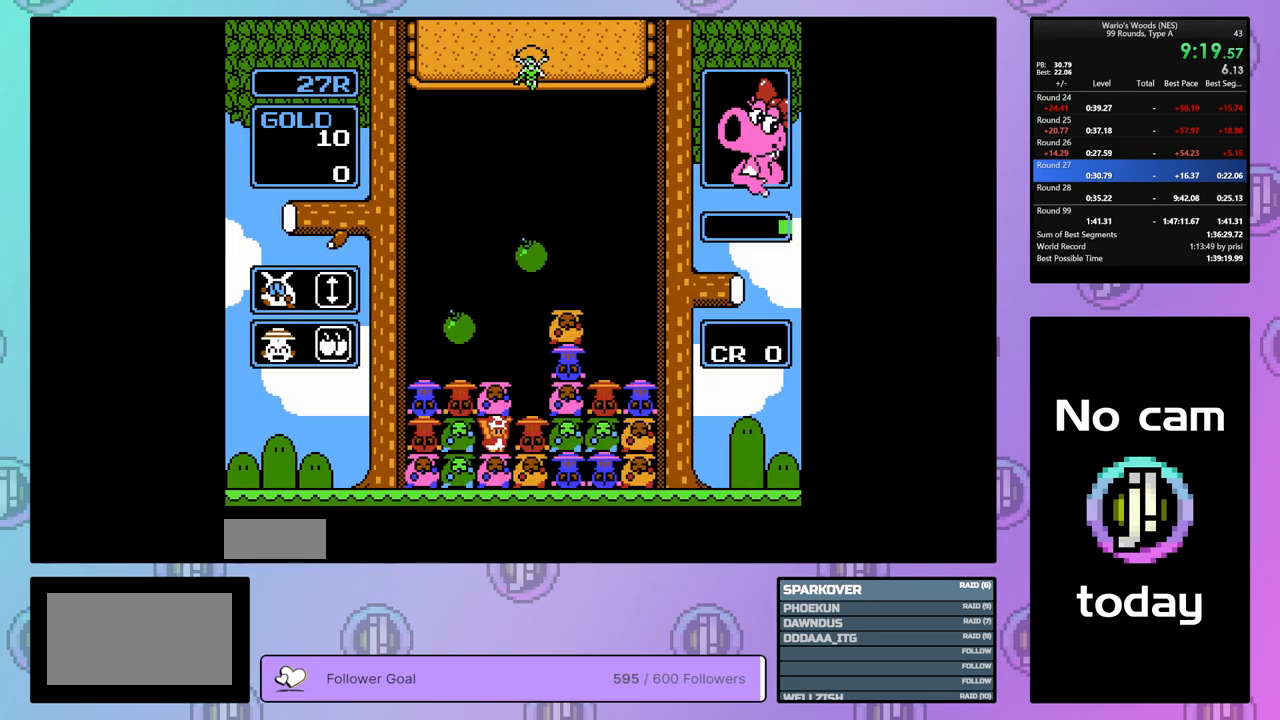
{"buttons": ["A"], "events": [[217, "DPAD_DOWN", "down"], [333, "DPAD_DOWN", "up"], [467, "A", "down"]]}
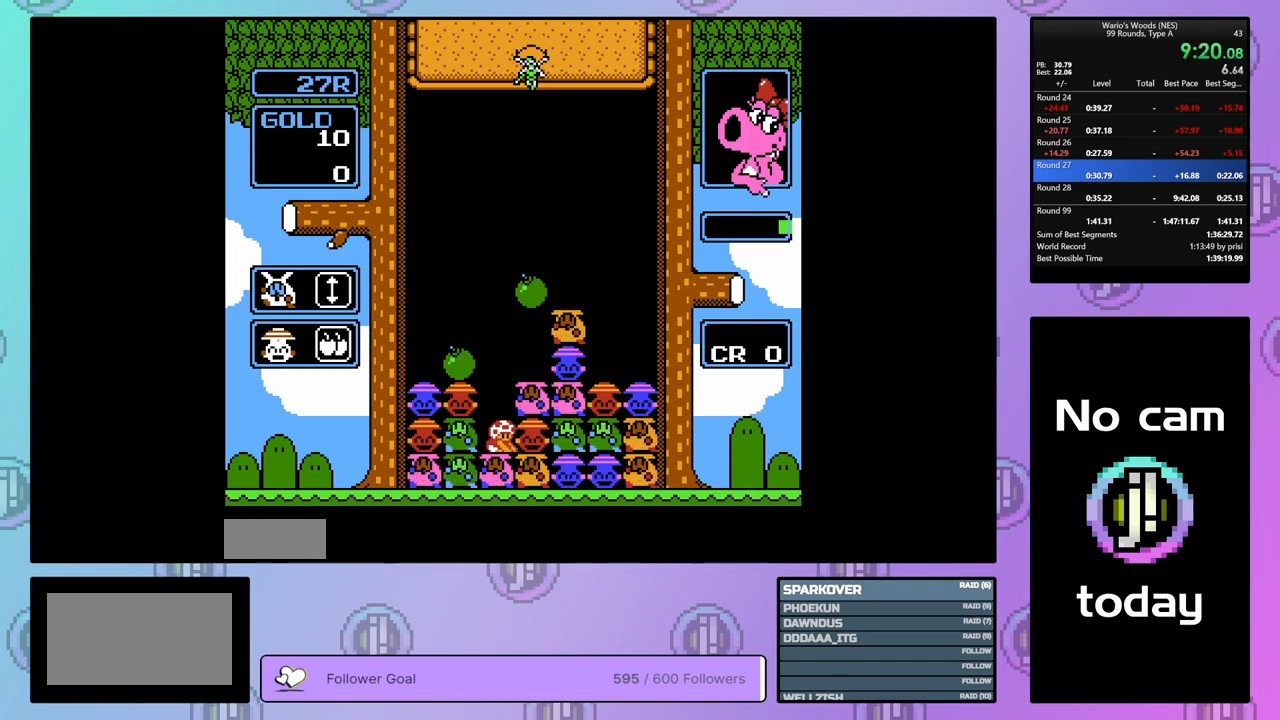
{"buttons": ["DPAD_DOWN"], "events": [[83, "A", "up"], [167, "A", "down"], [350, "A", "up"], [383, "DPAD_DOWN", "down"]]}
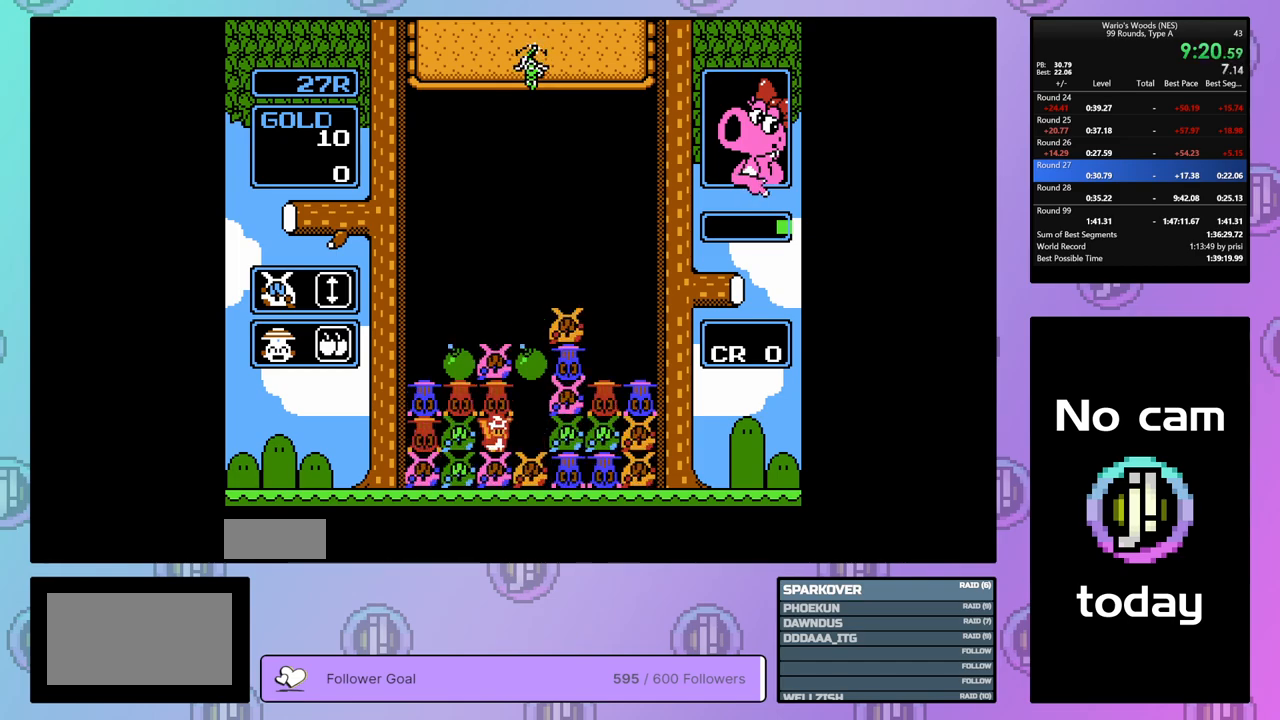
{"buttons": ["A"], "events": [[283, "DPAD_DOWN", "up"], [383, "A", "down"]]}
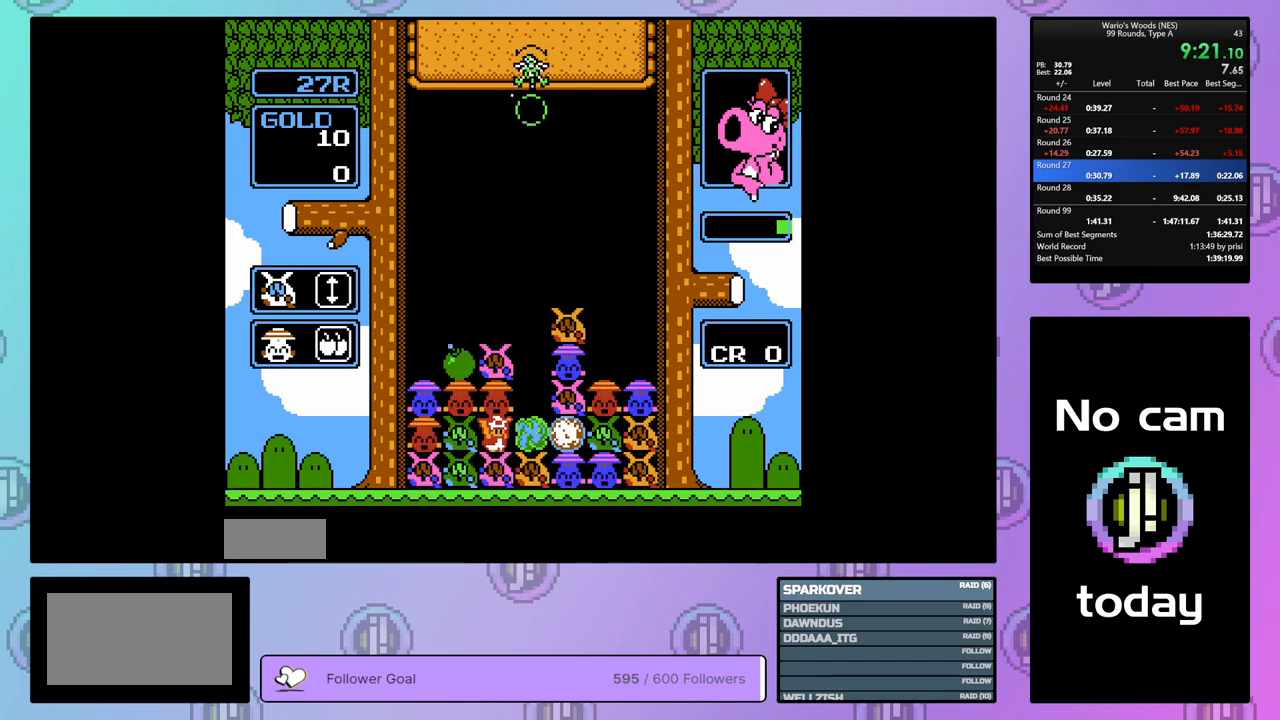
{"buttons": ["DPAD_RIGHT"], "events": [[33, "A", "up"], [33, "DPAD_LEFT", "down"], [283, "DPAD_LEFT", "up"], [417, "DPAD_RIGHT", "down"]]}
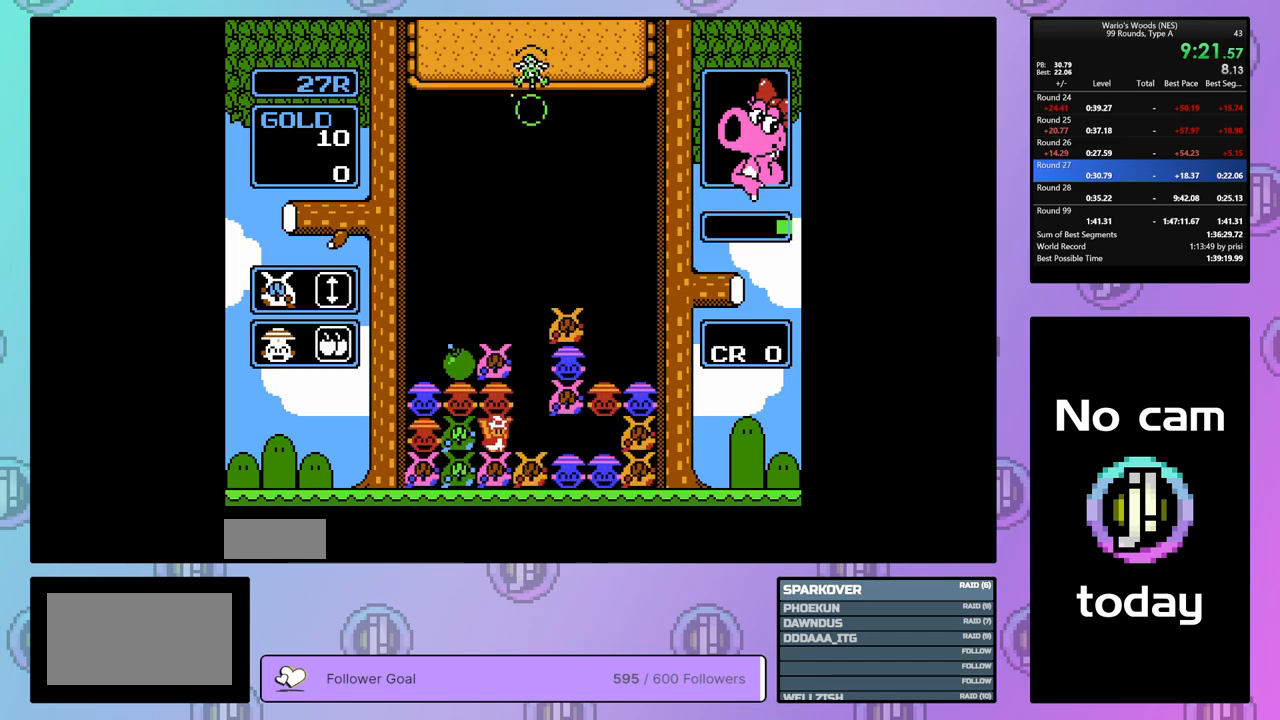
{"buttons": ["DPAD_LEFT"], "events": [[33, "A", "down"], [33, "DPAD_RIGHT", "up"], [167, "A", "up"], [233, "DPAD_LEFT", "down"]]}
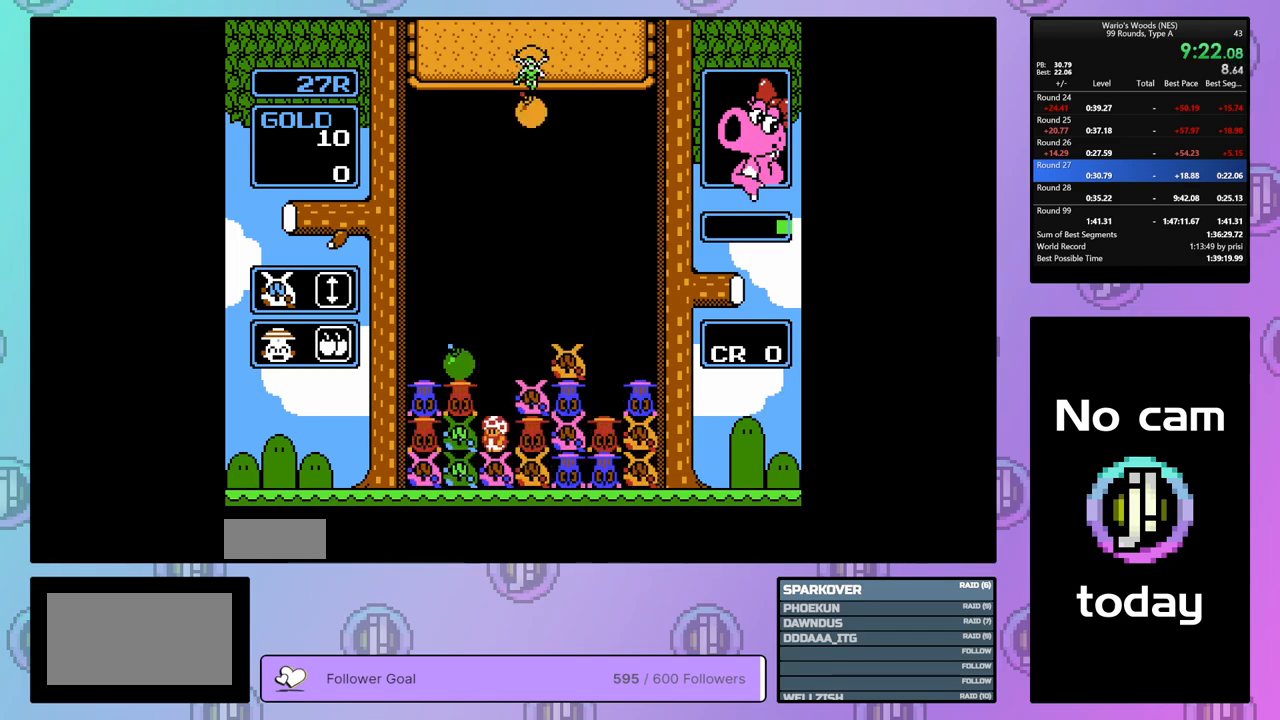
{"buttons": ["DPAD_UP"], "events": [[183, "B", "down"], [250, "DPAD_LEFT", "up"], [333, "B", "up"], [400, "DPAD_UP", "down"]]}
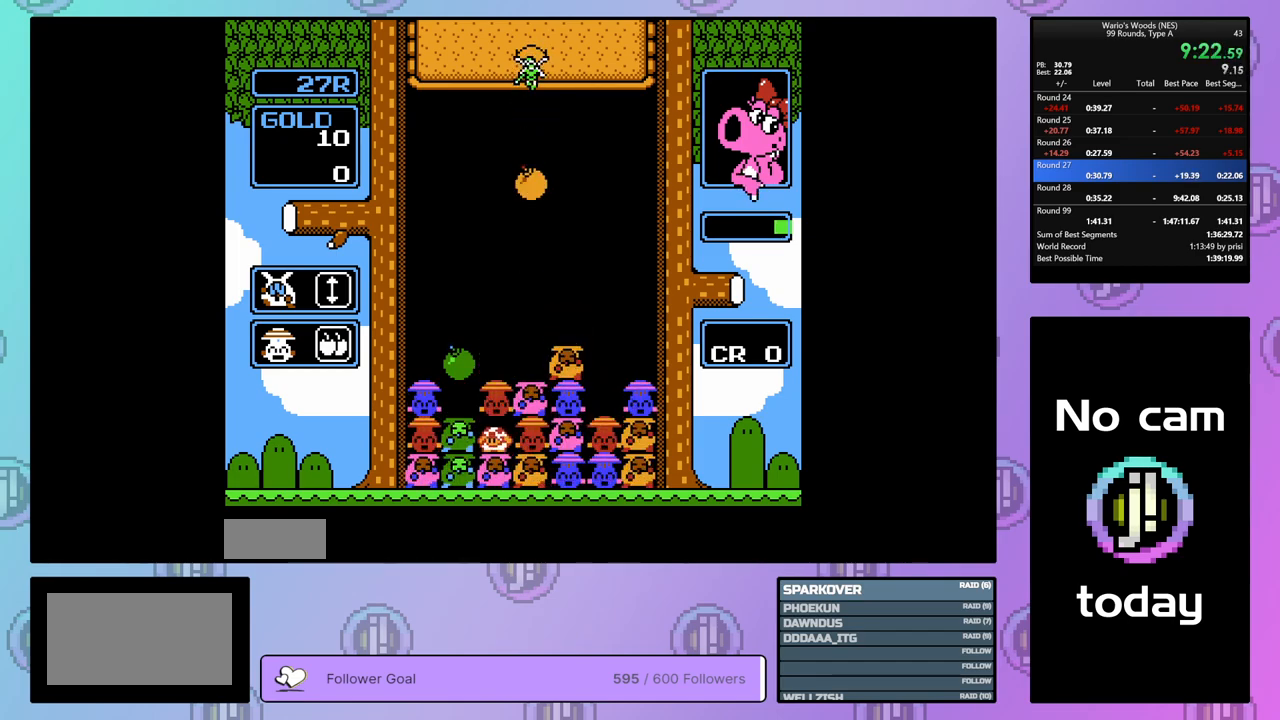
{"buttons": [], "events": [[150, "DPAD_UP", "up"], [250, "DPAD_RIGHT", "down"], [467, "DPAD_RIGHT", "up"]]}
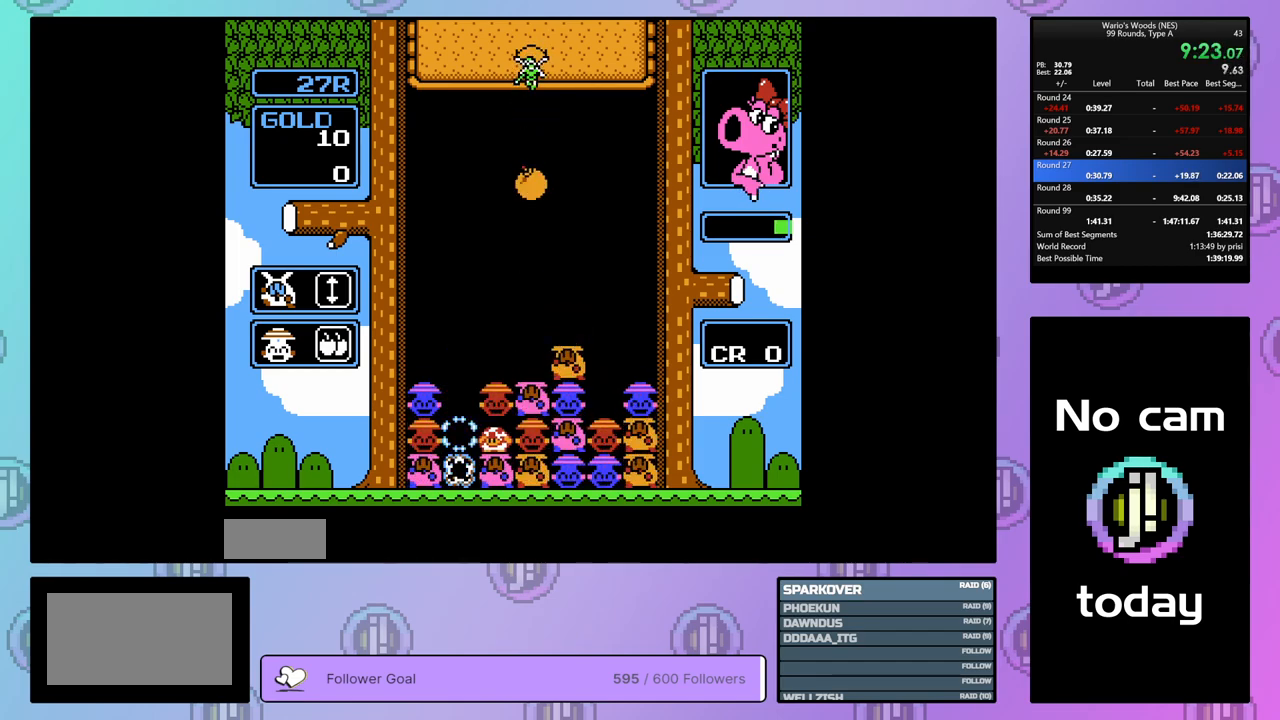
{"buttons": [], "events": [[67, "DPAD_UP", "down"], [200, "DPAD_UP", "up"], [283, "DPAD_RIGHT", "down"], [417, "DPAD_RIGHT", "up"]]}
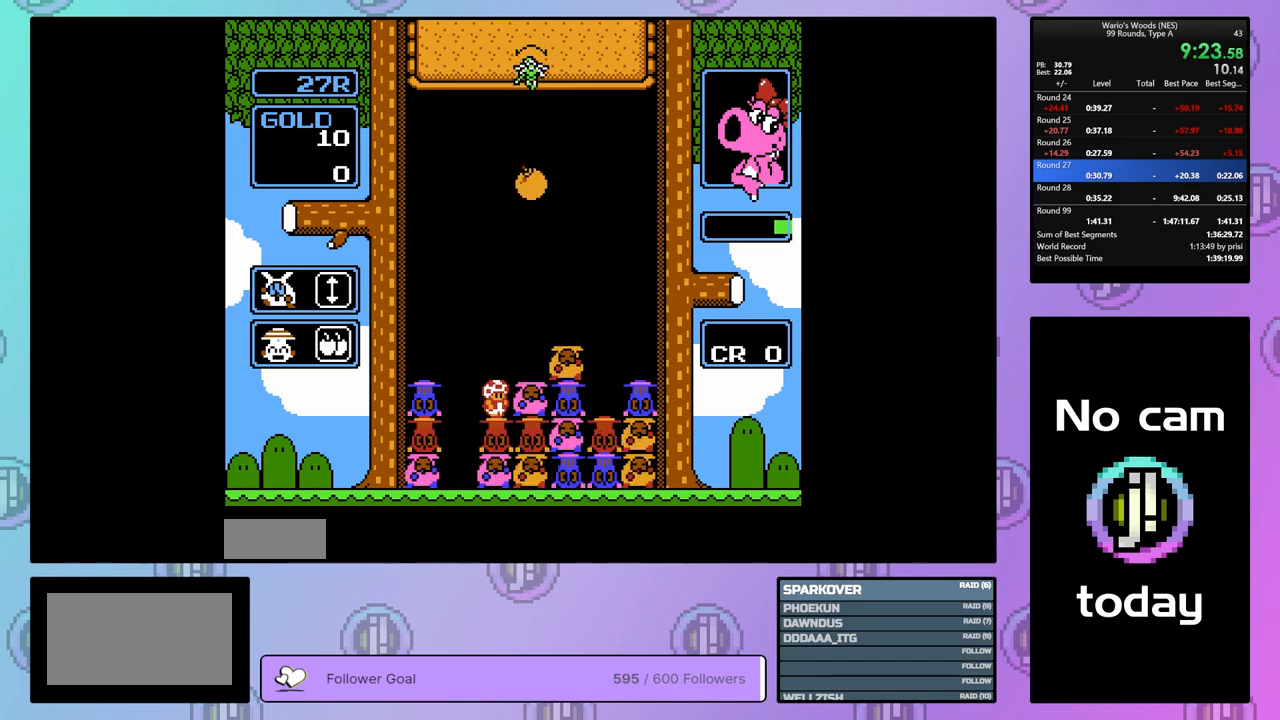
{"buttons": [], "events": [[17, "B", "down"], [133, "DPAD_LEFT", "down"], [167, "B", "up"], [233, "DPAD_LEFT", "up"], [267, "B", "down"], [367, "DPAD_RIGHT", "down"], [417, "B", "up"], [500, "DPAD_RIGHT", "up"]]}
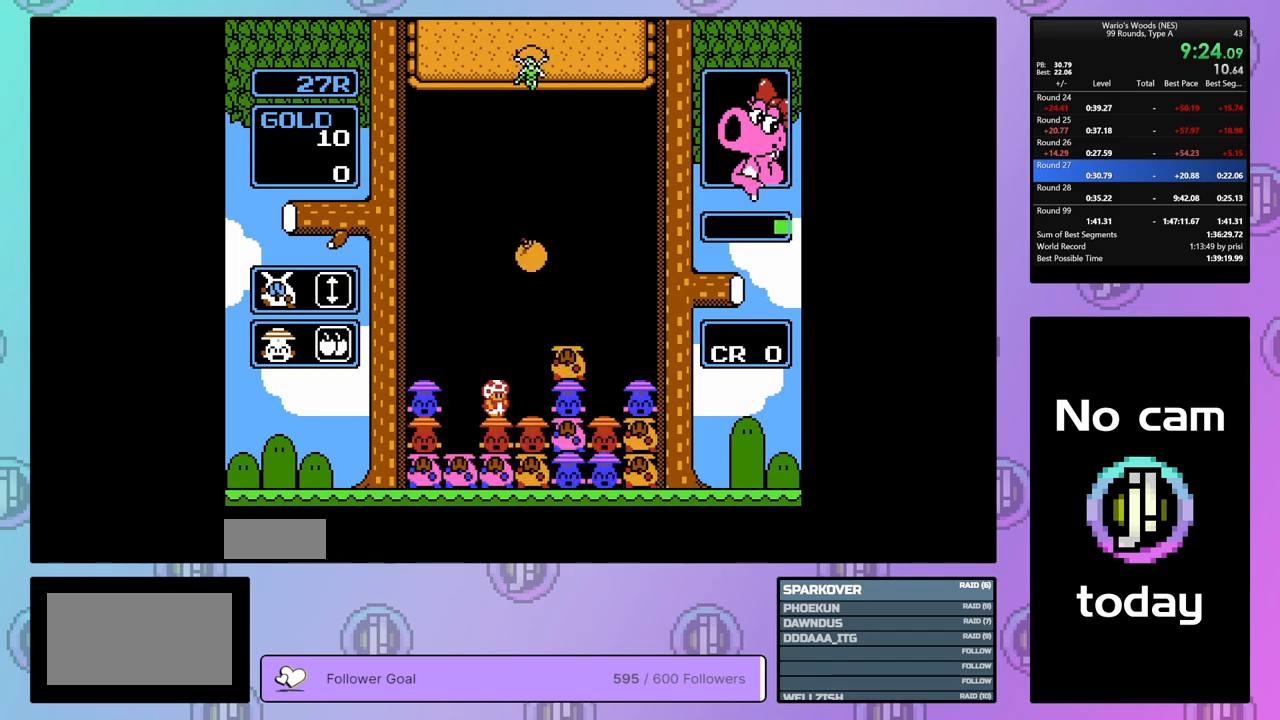
{"buttons": ["DPAD_DOWN"], "events": [[33, "B", "down"], [300, "DPAD_UP", "down"], [367, "B", "up"], [400, "DPAD_UP", "up"], [483, "DPAD_DOWN", "down"]]}
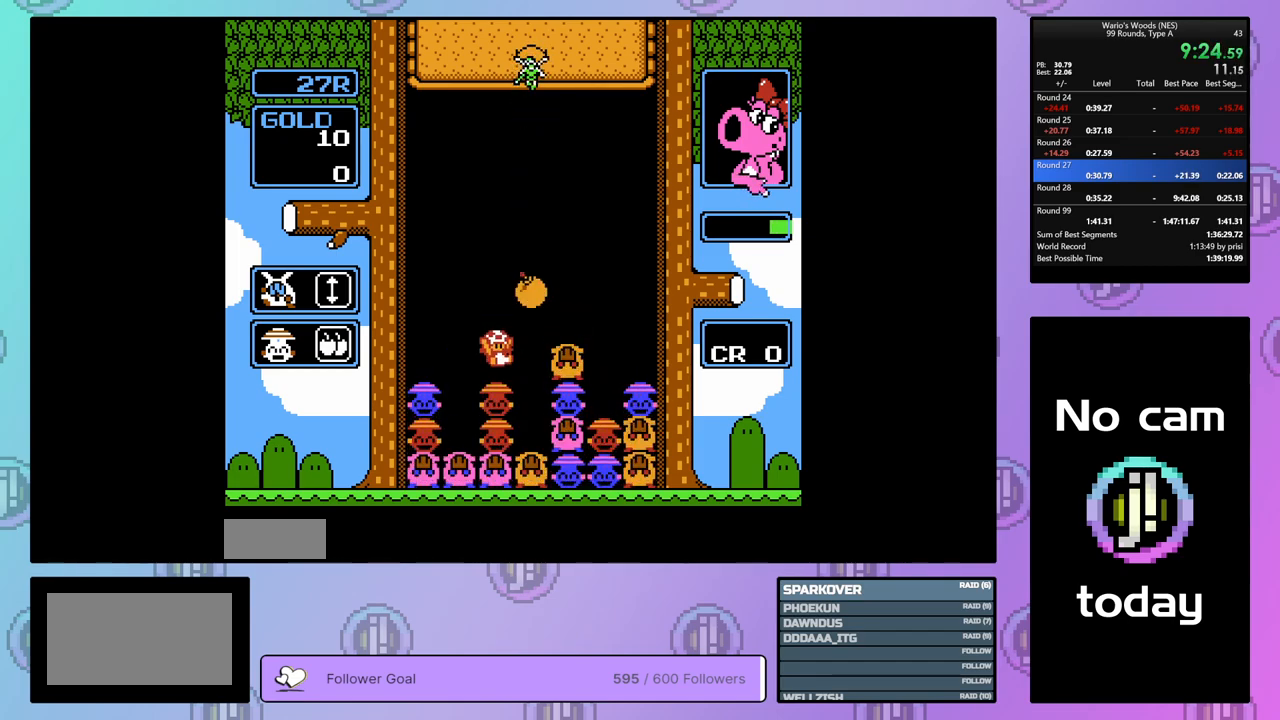
{"buttons": ["DPAD_RIGHT"], "events": [[317, "DPAD_DOWN", "up"], [433, "DPAD_RIGHT", "down"]]}
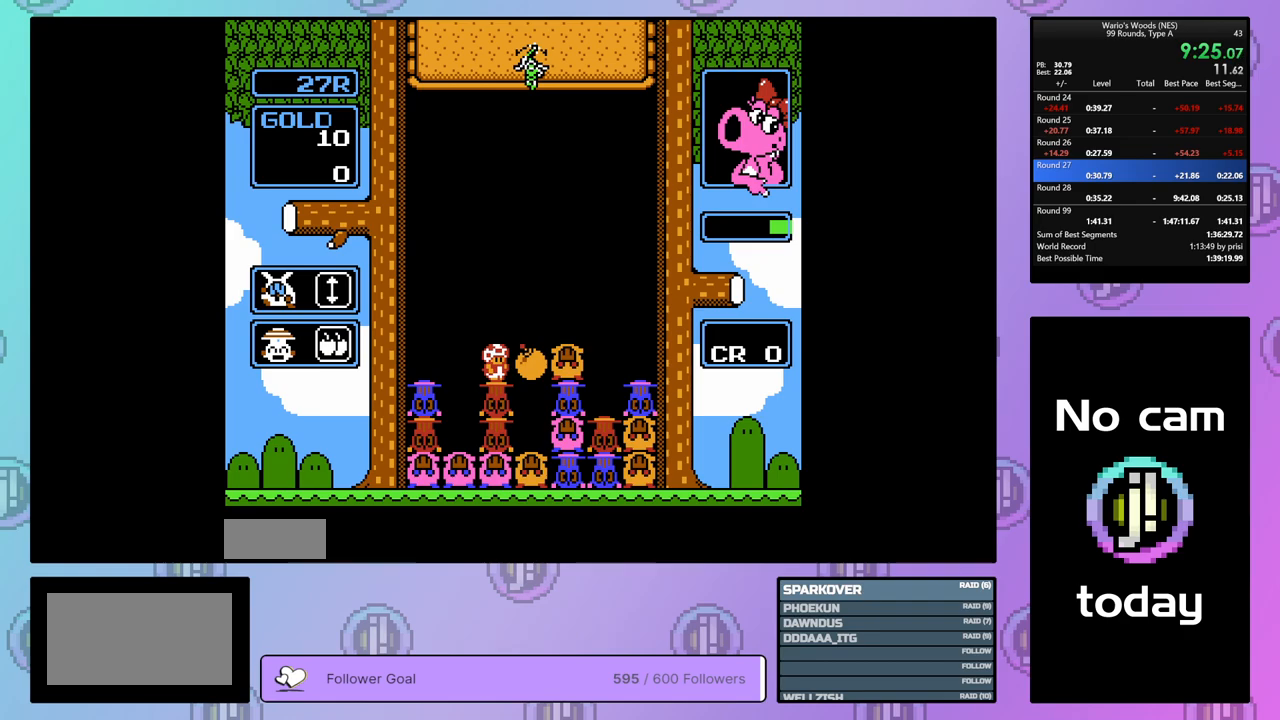
{"buttons": ["DPAD_RIGHT"], "events": [[167, "B", "down"], [217, "DPAD_RIGHT", "up"], [350, "B", "up"], [500, "DPAD_RIGHT", "down"]]}
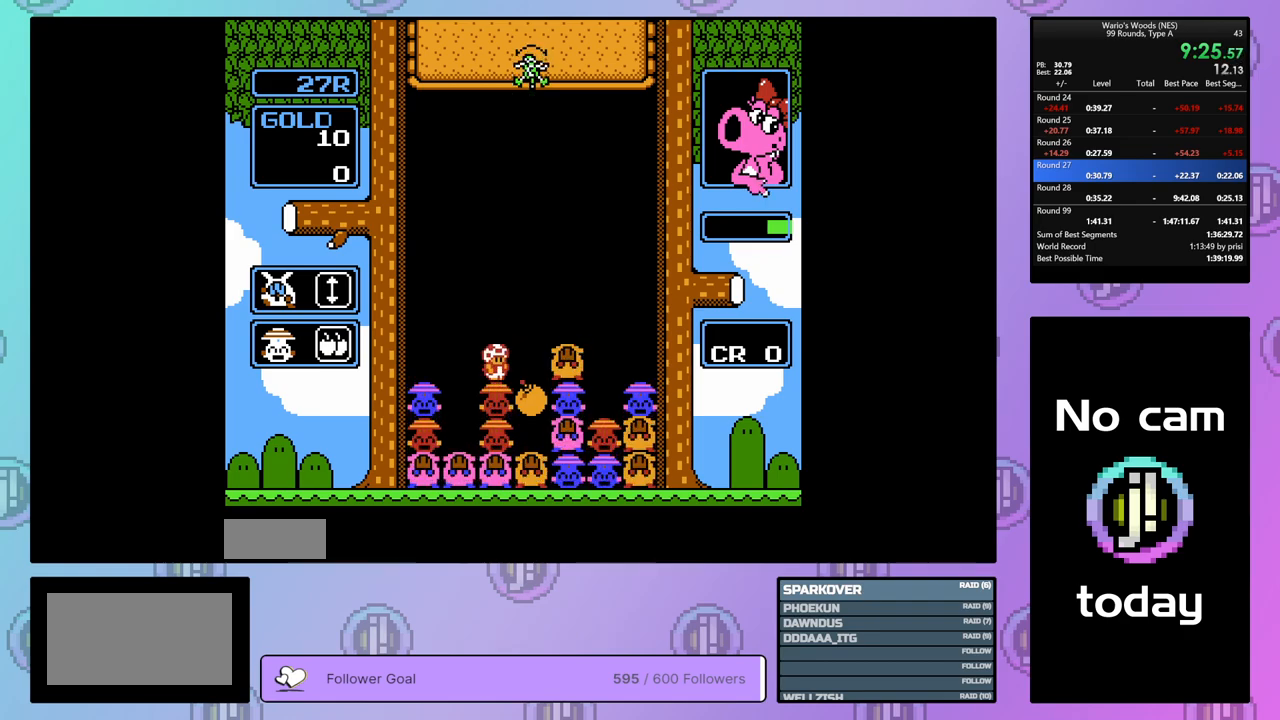
{"buttons": ["DPAD_UP"], "events": [[150, "B", "down"], [250, "DPAD_RIGHT", "up"], [317, "B", "up"], [383, "DPAD_UP", "down"]]}
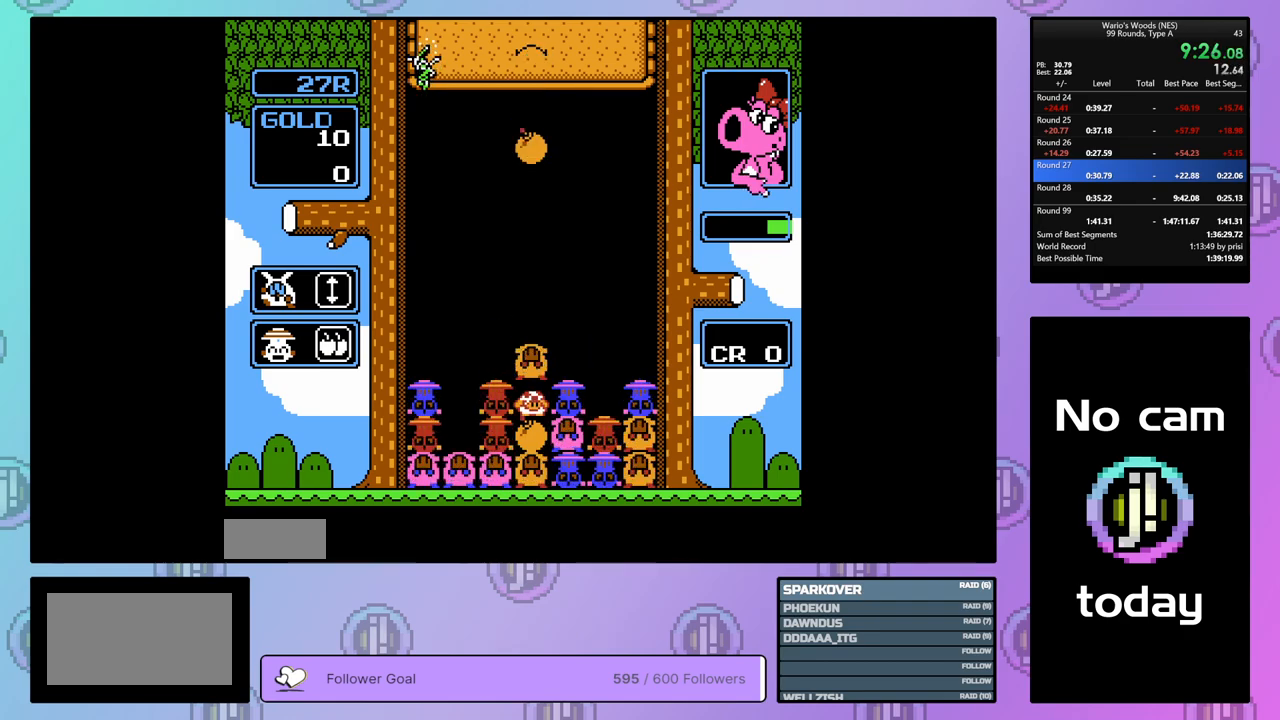
{"buttons": ["DPAD_RIGHT"], "events": [[133, "DPAD_UP", "up"], [217, "DPAD_UP", "down"], [333, "DPAD_UP", "up"], [400, "DPAD_RIGHT", "down"]]}
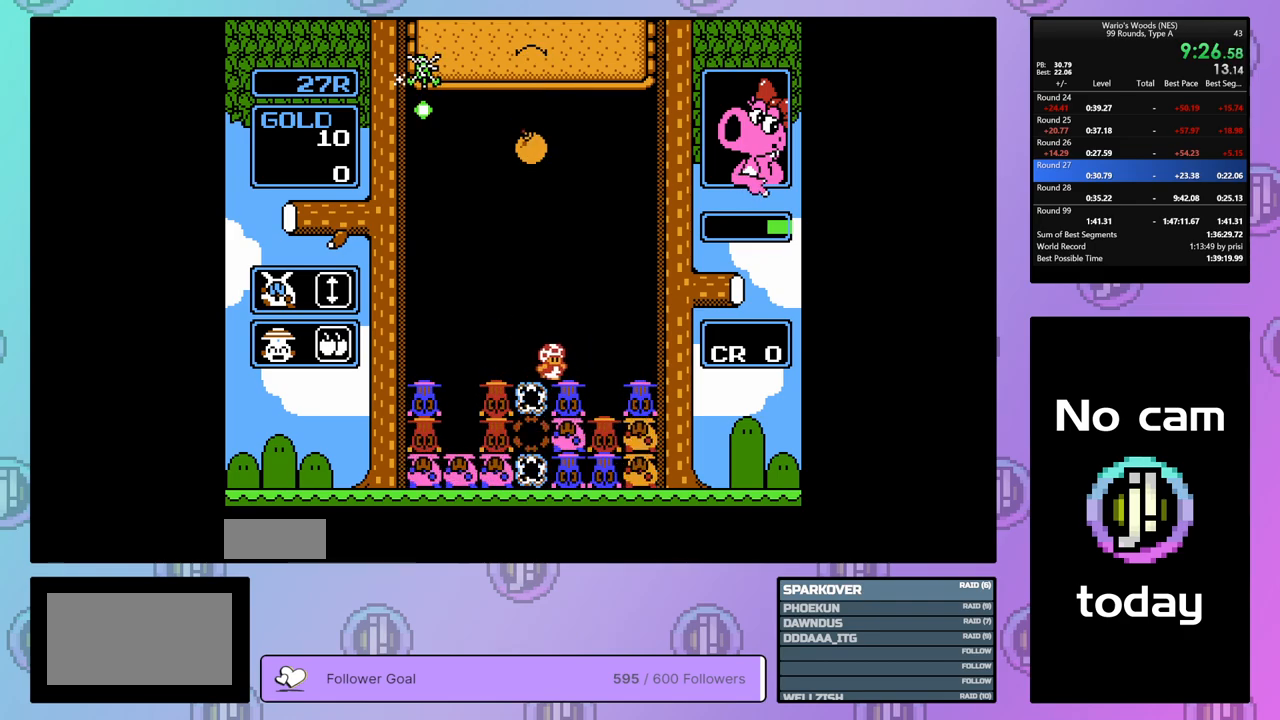
{"buttons": ["B"], "events": [[300, "DPAD_RIGHT", "up"], [417, "B", "down"]]}
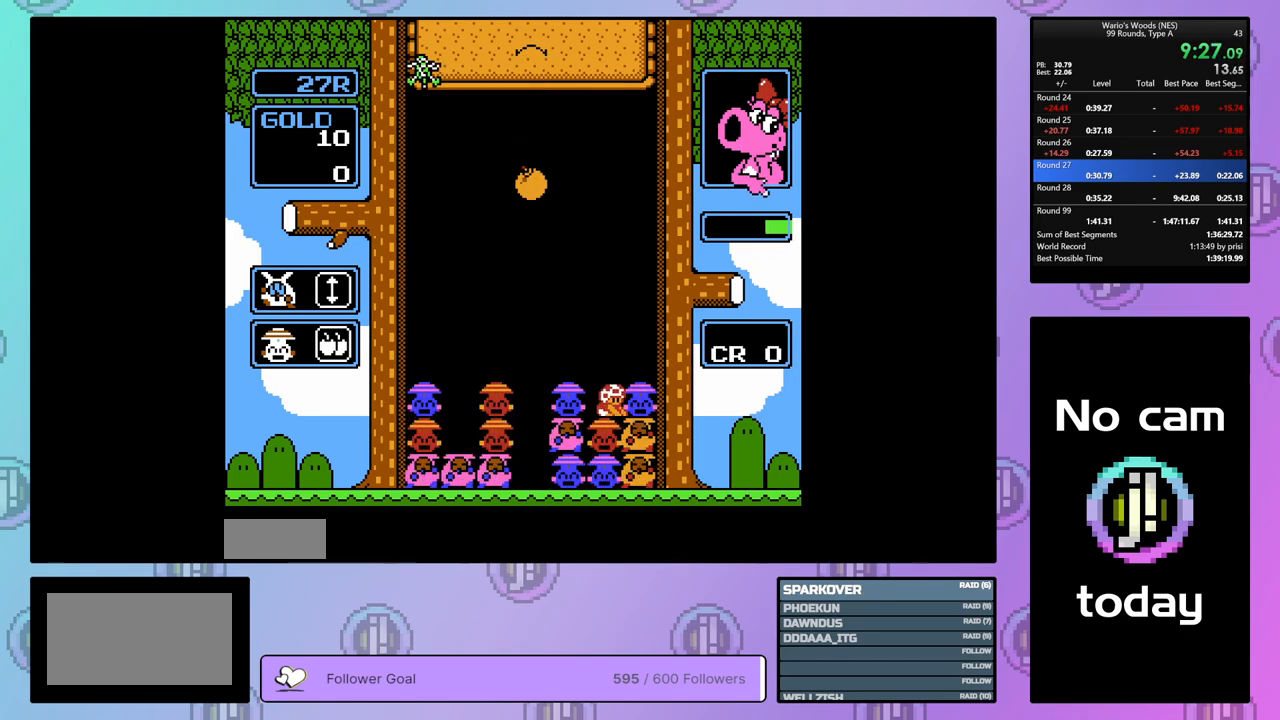
{"buttons": ["A"], "events": [[17, "DPAD_LEFT", "down"], [83, "B", "up"], [167, "DPAD_LEFT", "up"], [183, "A", "down"], [317, "A", "up"], [400, "A", "down"]]}